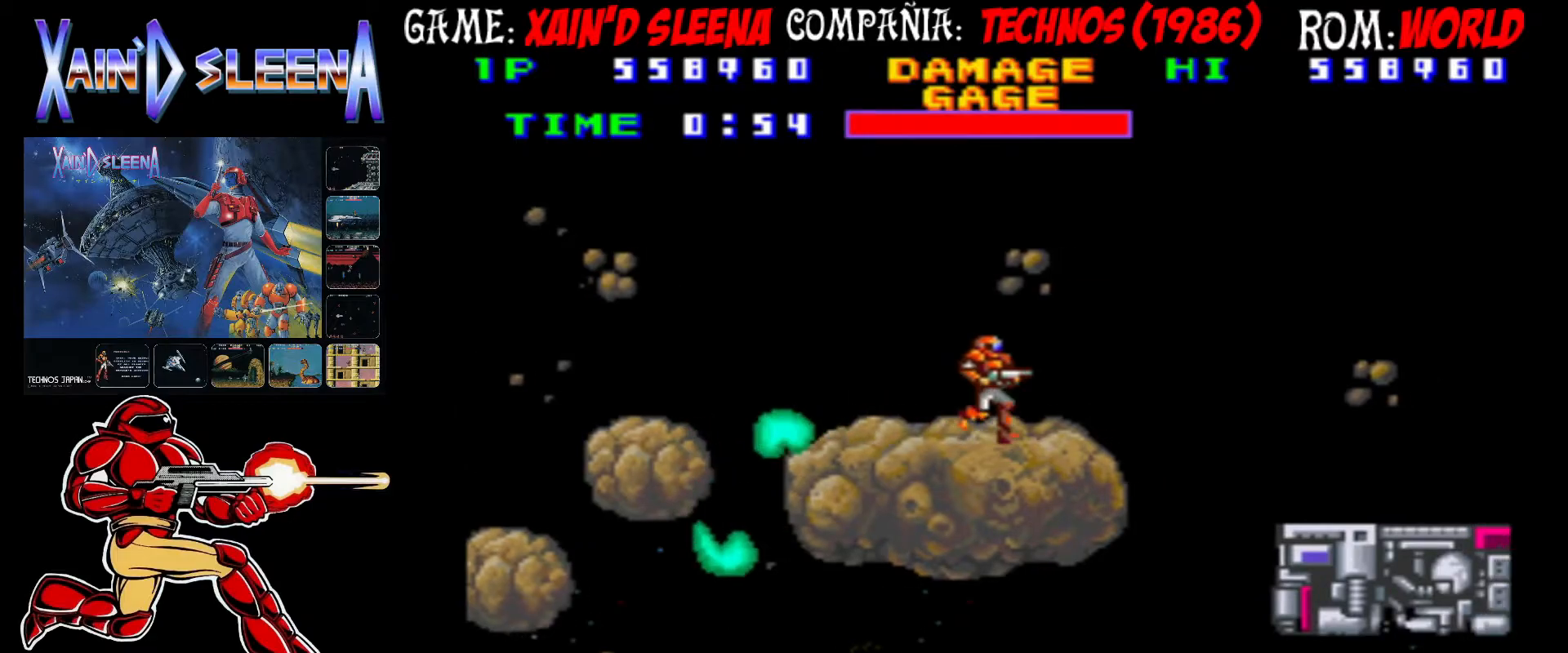
Gameplay with a controller (arcade stick); each line is a JSON object with the inputs held at the frame after it. "events" lists button and stick changes between this image and that frame as [ms after this image, input, new state], when the widget could be followed in between. Not read: DPAD_RIGHT L3 R3.
{"buttons": ["CIRCLE"], "left_stick": "center", "events": [[17, "CIRCLE", "down"], [183, "CIRCLE", "up"], [300, "CIRCLE", "down"]]}
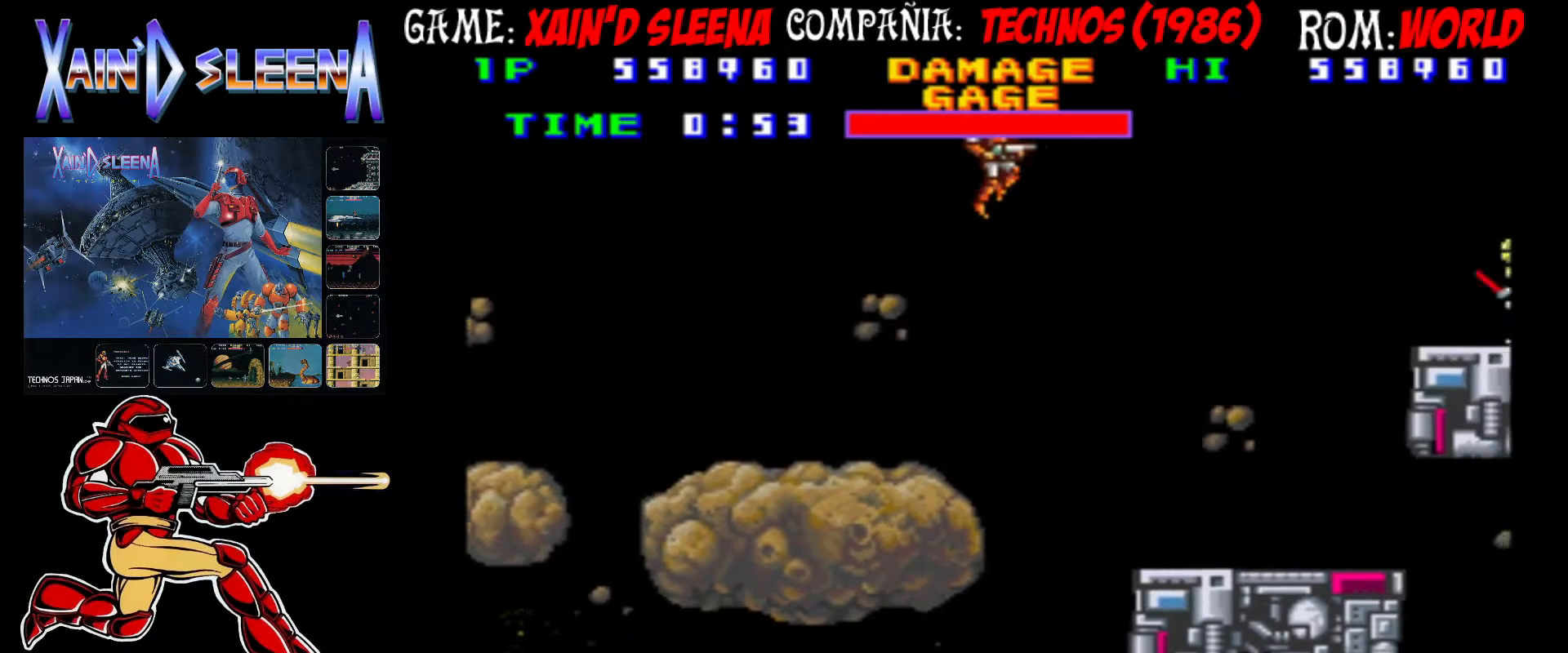
{"buttons": [], "left_stick": "center", "events": [[267, "CIRCLE", "up"], [400, "CROSS", "down"], [450, "CROSS", "up"]]}
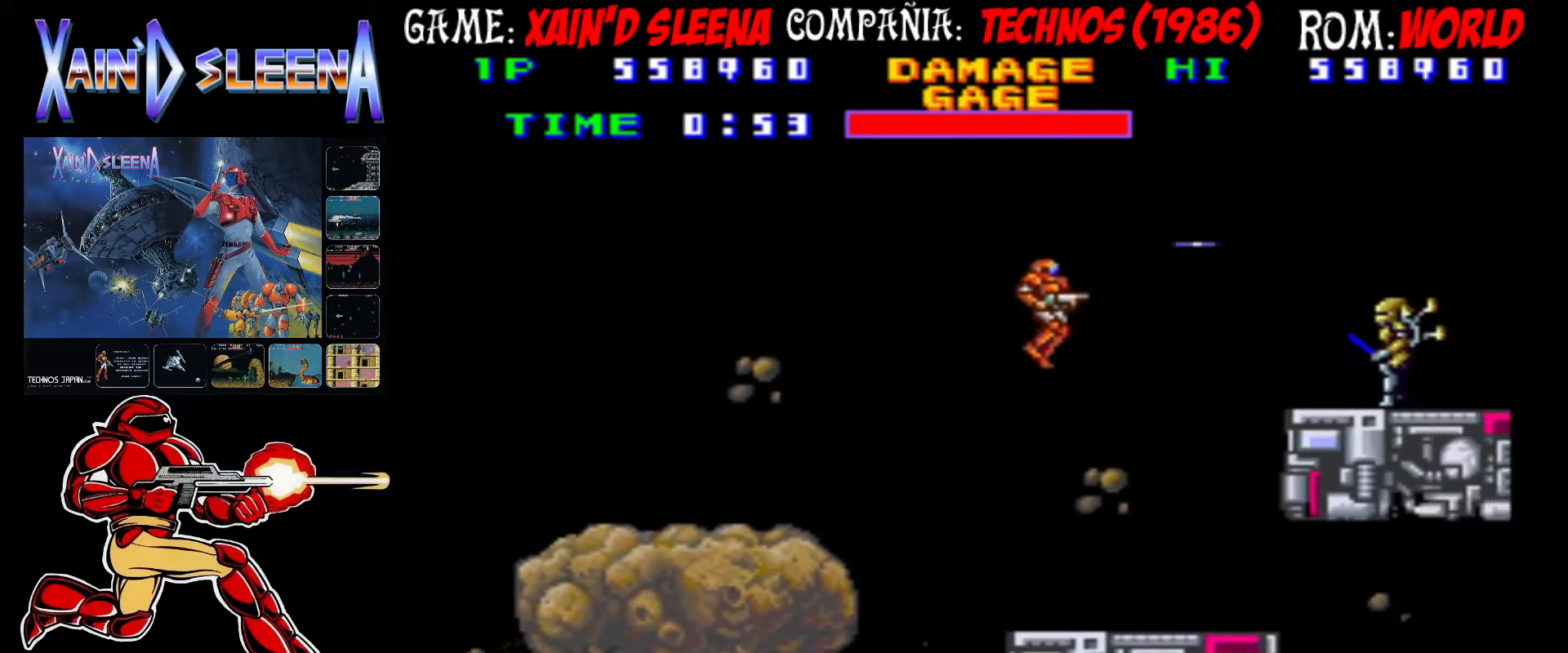
{"buttons": [], "left_stick": "center", "events": [[17, "CROSS", "down"], [117, "CROSS", "up"], [183, "CROSS", "down"], [300, "CROSS", "up"]]}
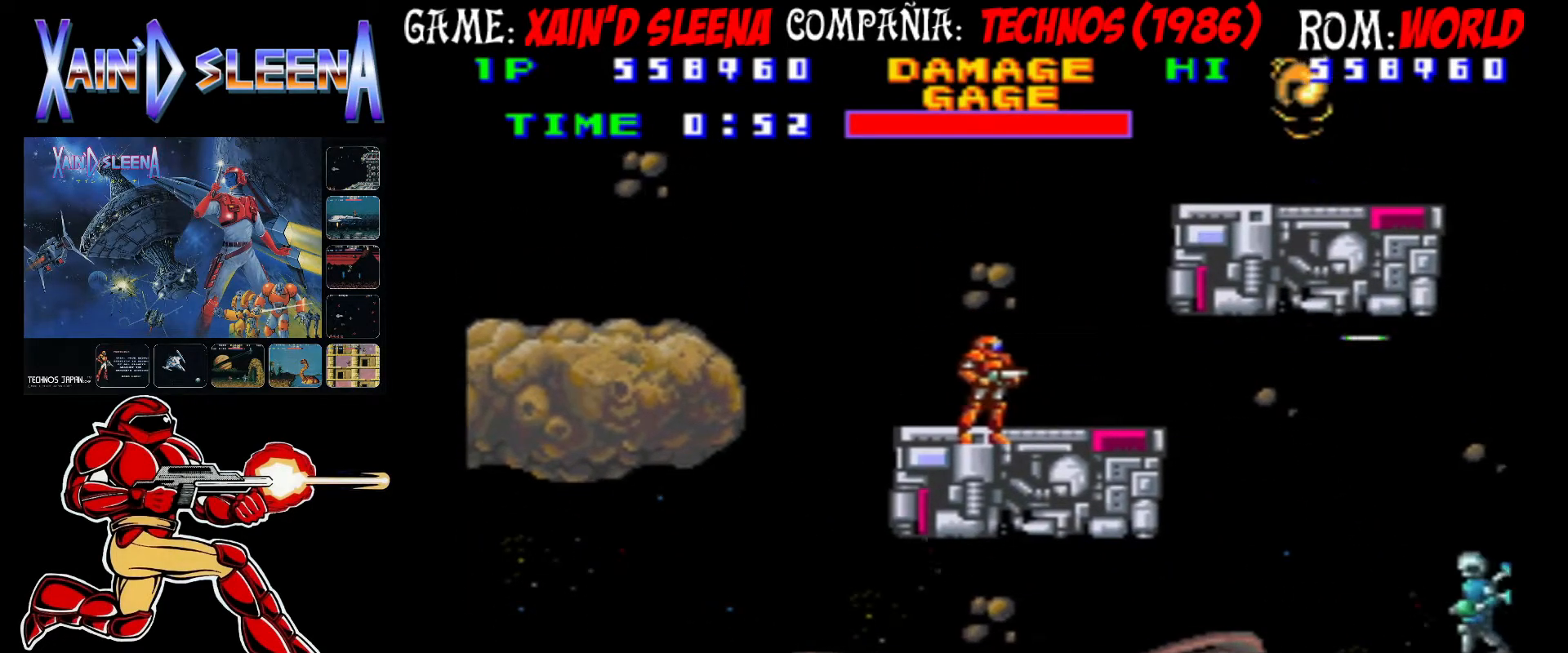
{"buttons": [], "left_stick": "center"}
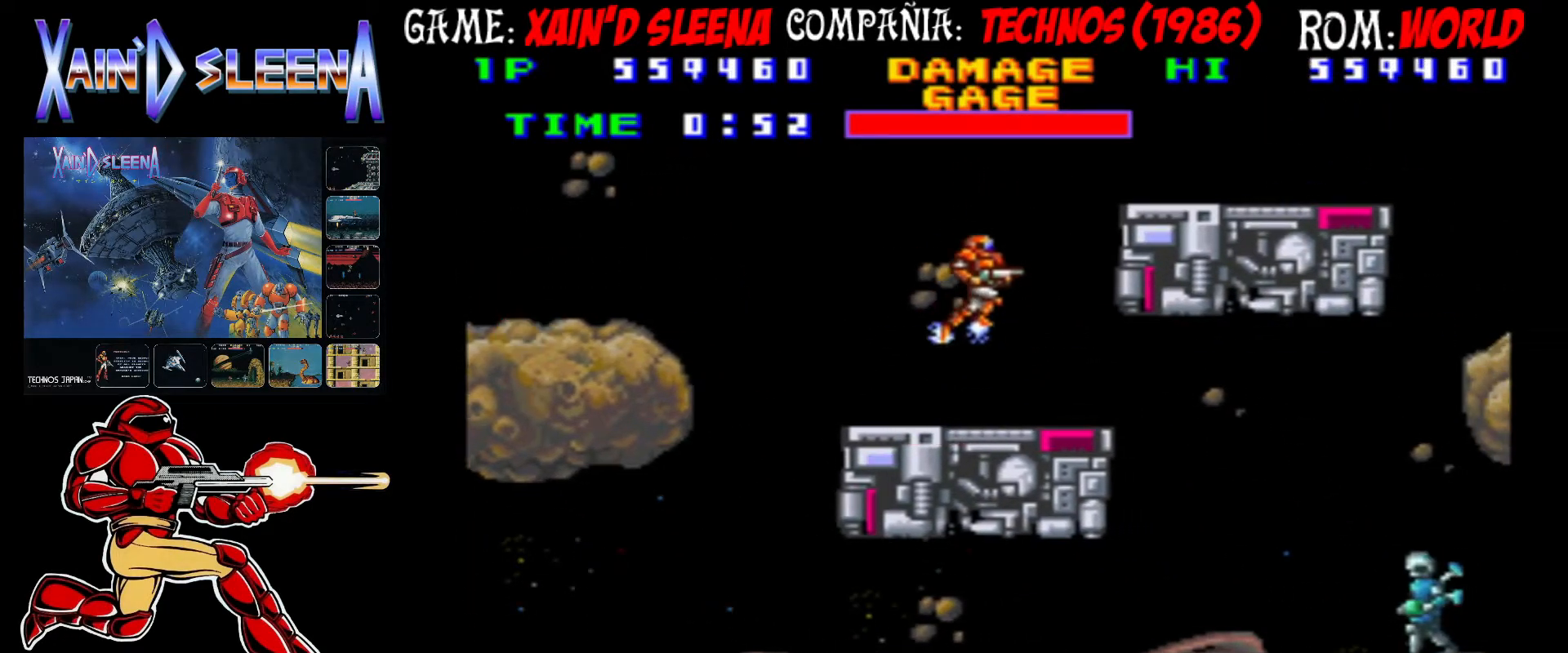
{"buttons": [], "left_stick": "center", "events": [[83, "CIRCLE", "down"], [450, "CIRCLE", "up"]]}
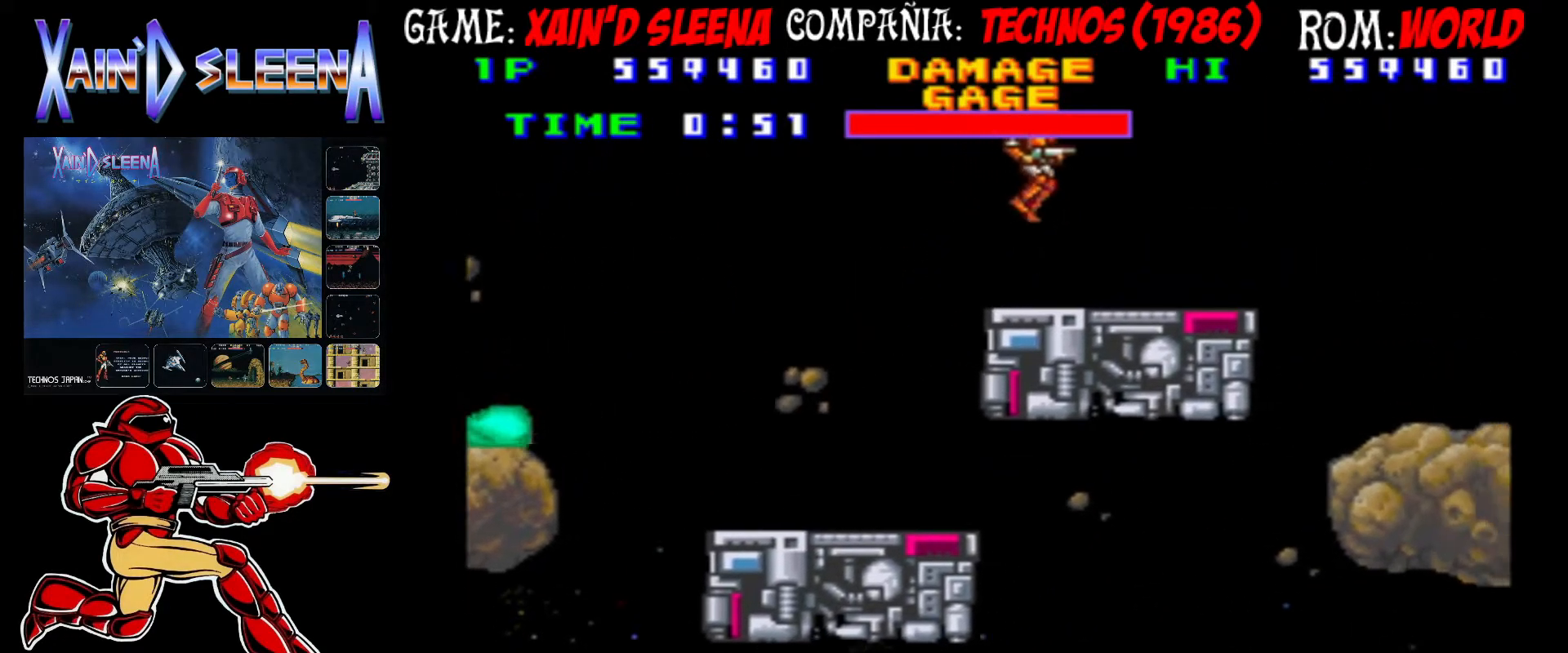
{"buttons": [], "left_stick": "center", "events": [[300, "CIRCLE", "down"], [433, "CIRCLE", "up"]]}
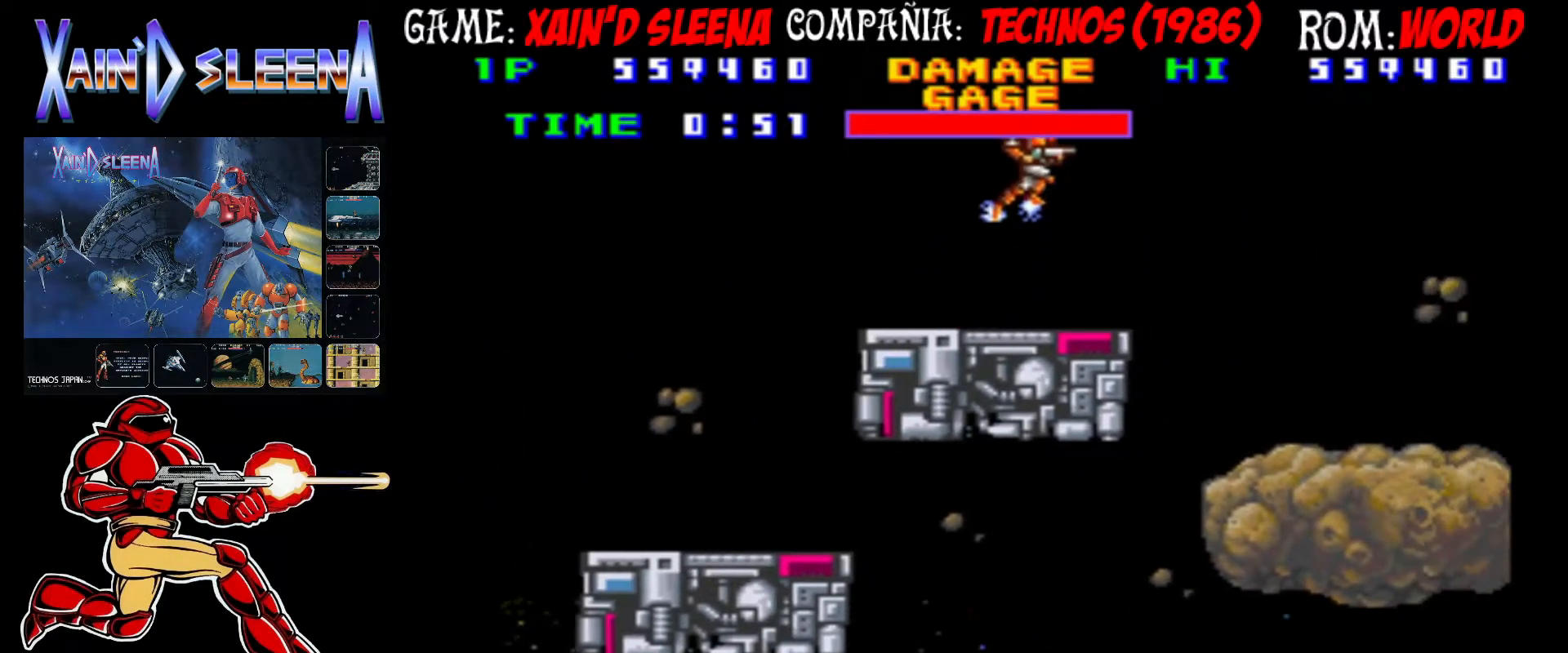
{"buttons": ["CIRCLE"], "left_stick": "center", "events": [[83, "CIRCLE", "down"]]}
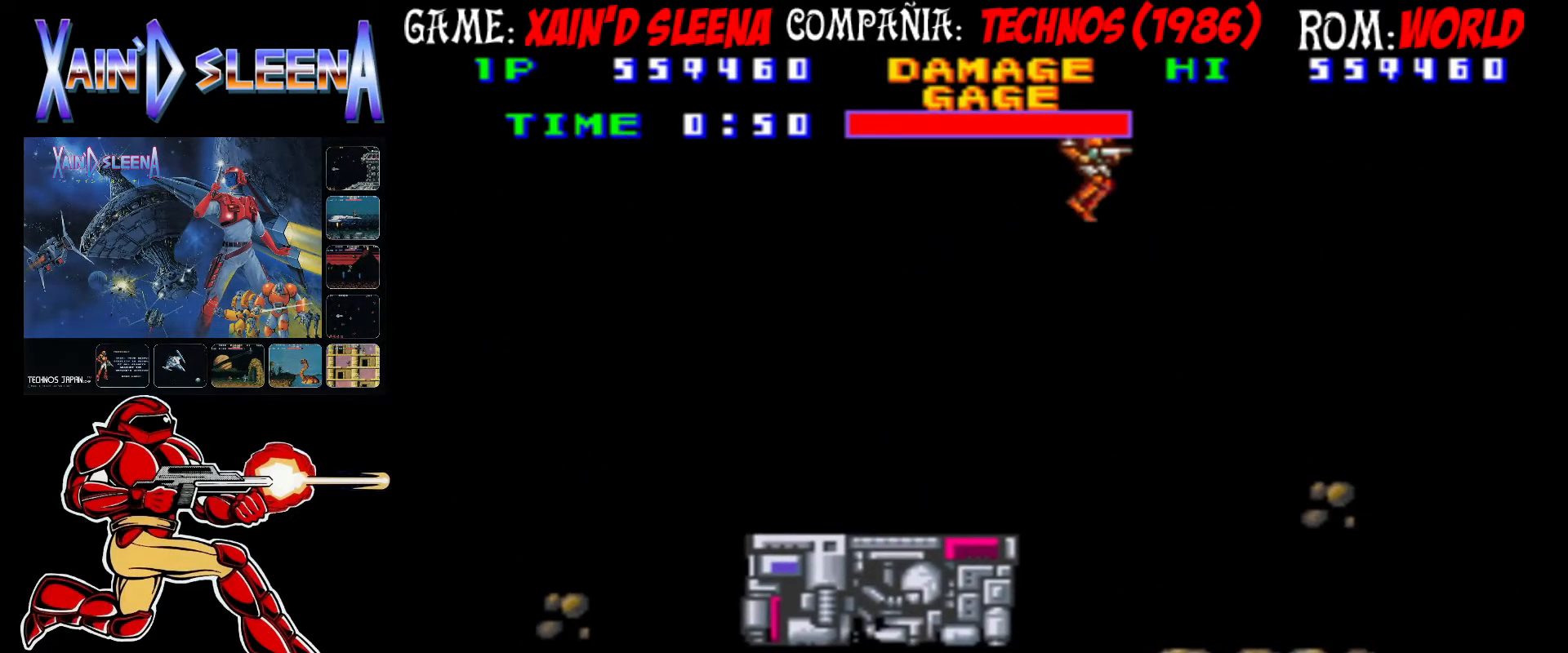
{"buttons": [], "left_stick": "center", "events": [[50, "CIRCLE", "up"]]}
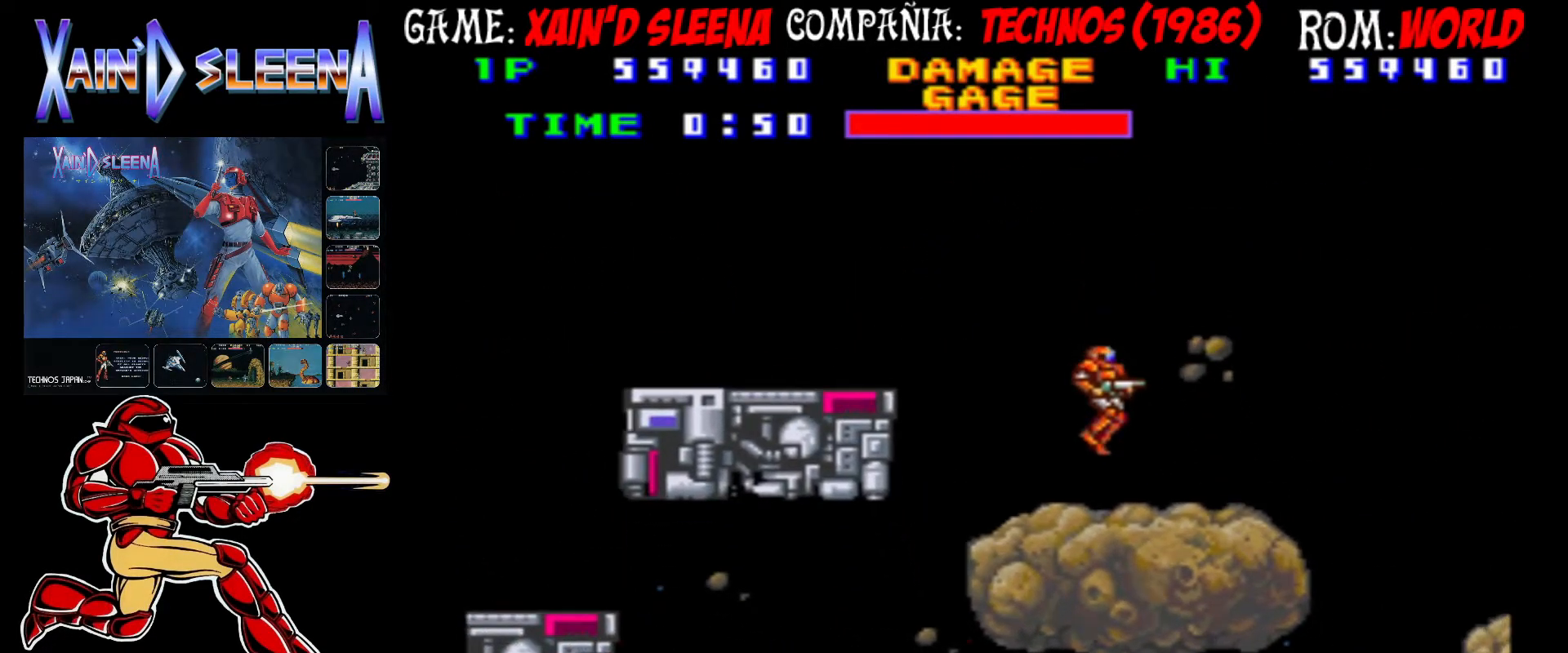
{"buttons": [], "left_stick": "center", "events": [[350, "CIRCLE", "down"], [500, "CIRCLE", "up"]]}
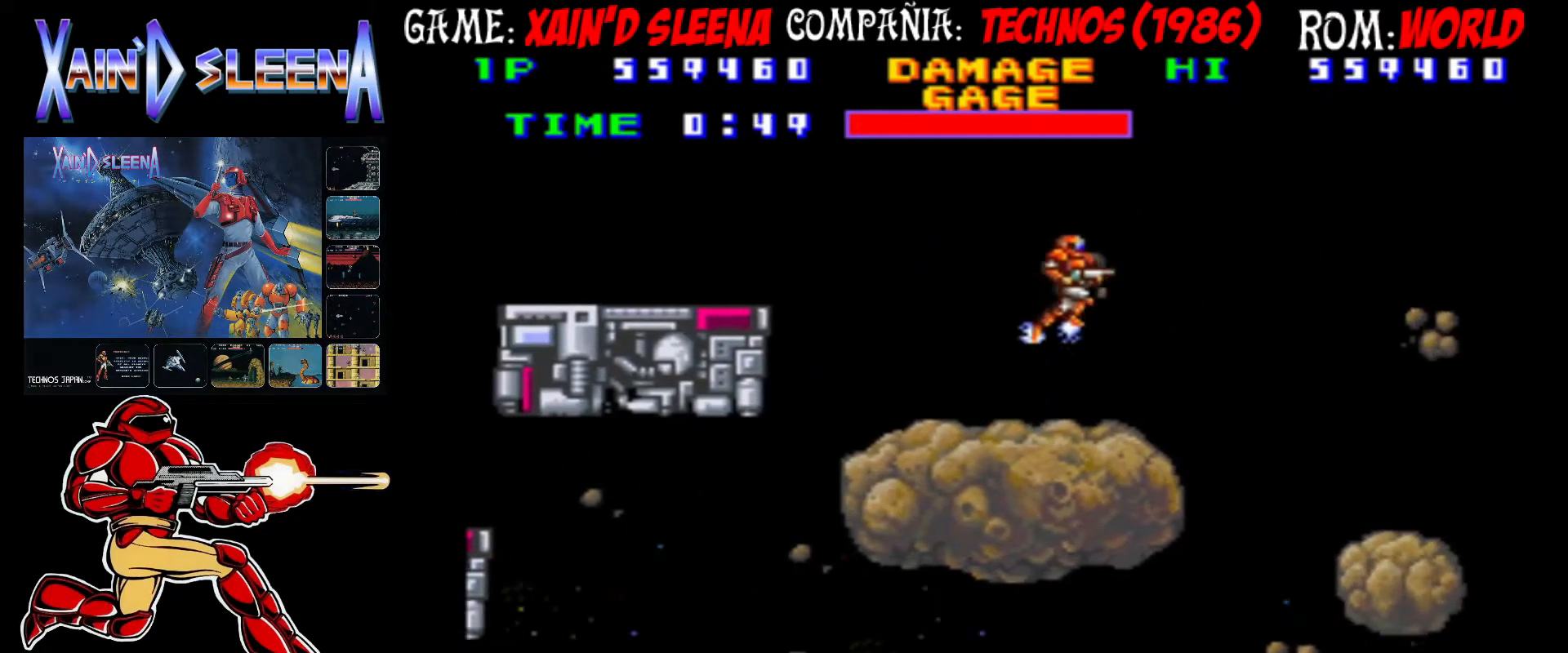
{"buttons": ["CIRCLE"], "left_stick": "center", "events": [[133, "CIRCLE", "down"]]}
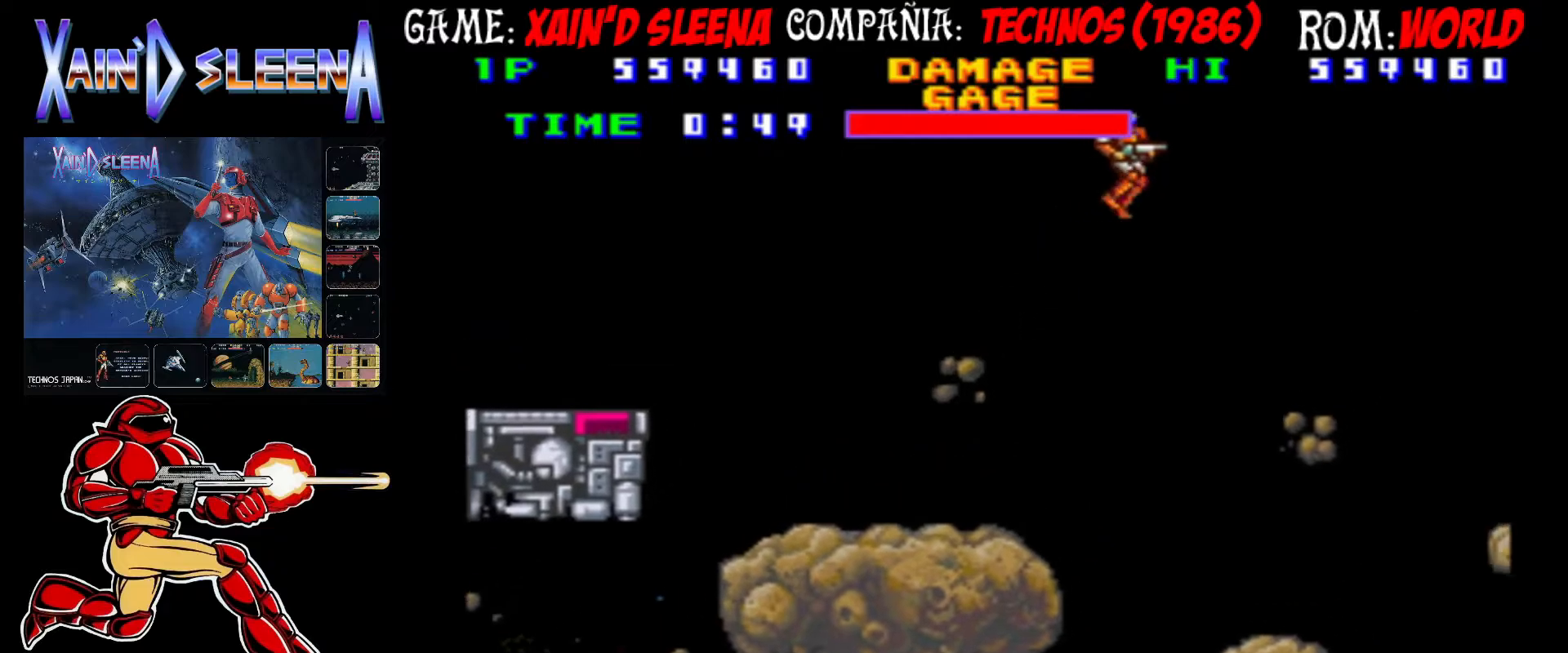
{"buttons": [], "left_stick": "center", "events": [[17, "CIRCLE", "up"]]}
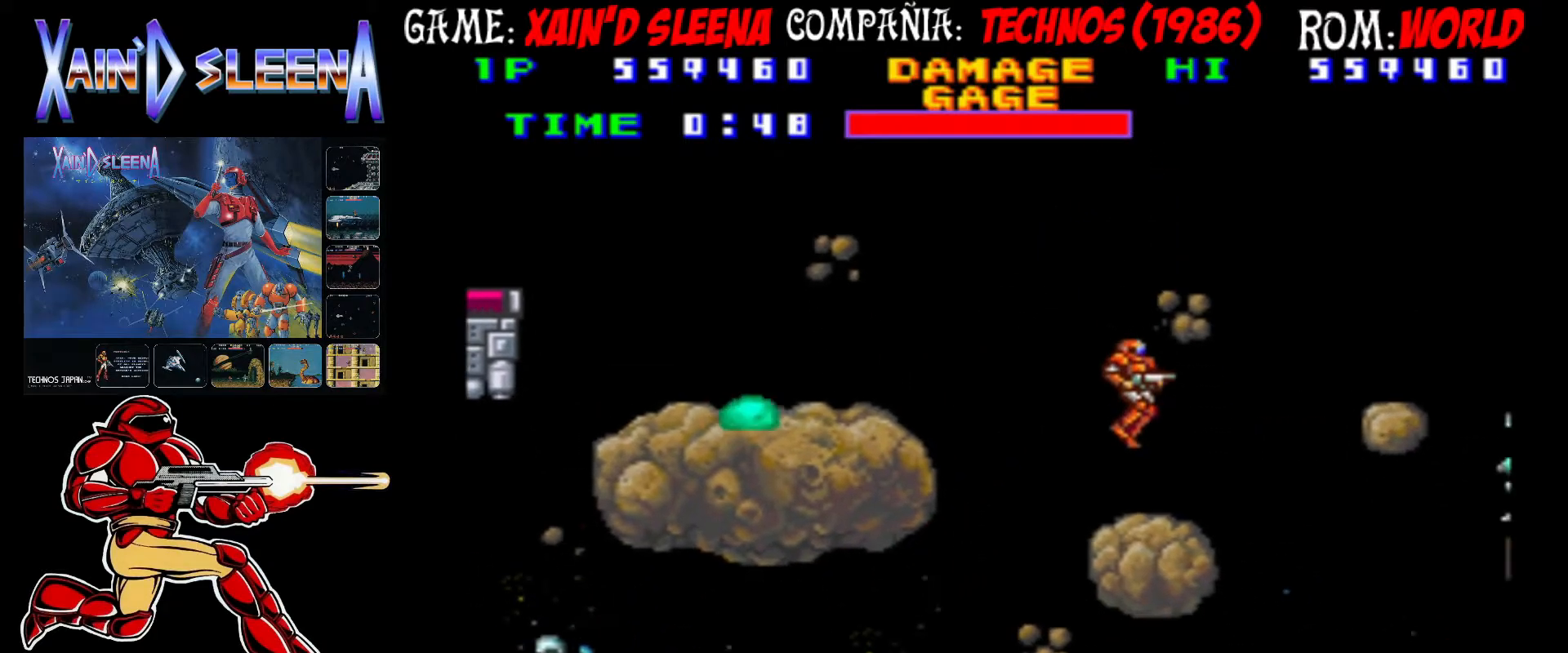
{"buttons": [], "left_stick": "center", "events": [[200, "CIRCLE", "down"], [317, "CIRCLE", "up"], [417, "CIRCLE", "down"], [483, "CIRCLE", "up"]]}
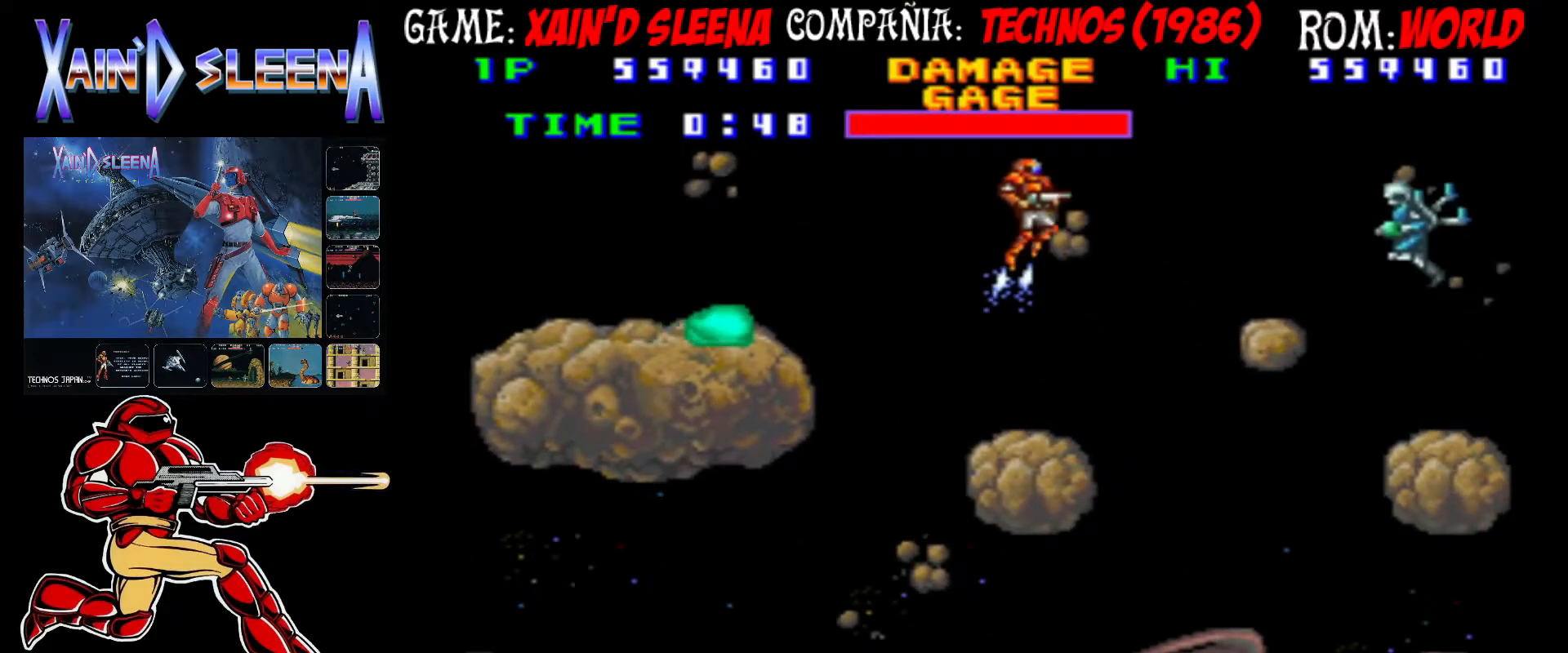
{"buttons": [], "left_stick": "center", "events": [[50, "CROSS", "down"], [133, "CROSS", "up"], [183, "CROSS", "down"], [267, "CROSS", "up"], [317, "CROSS", "down"], [383, "CROSS", "up"], [450, "CROSS", "down"], [500, "CROSS", "up"]]}
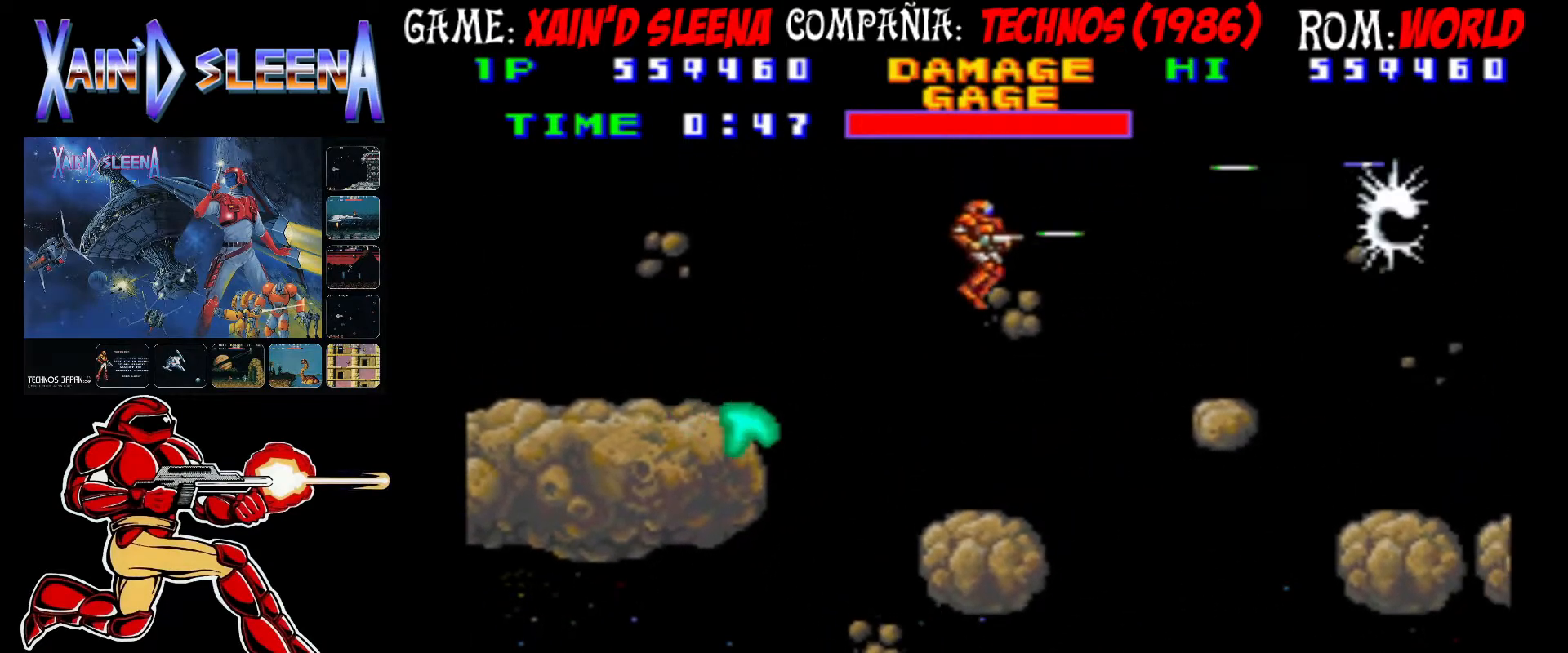
{"buttons": [], "left_stick": "center", "events": [[33, "CROSS", "down"], [133, "CROSS", "up"]]}
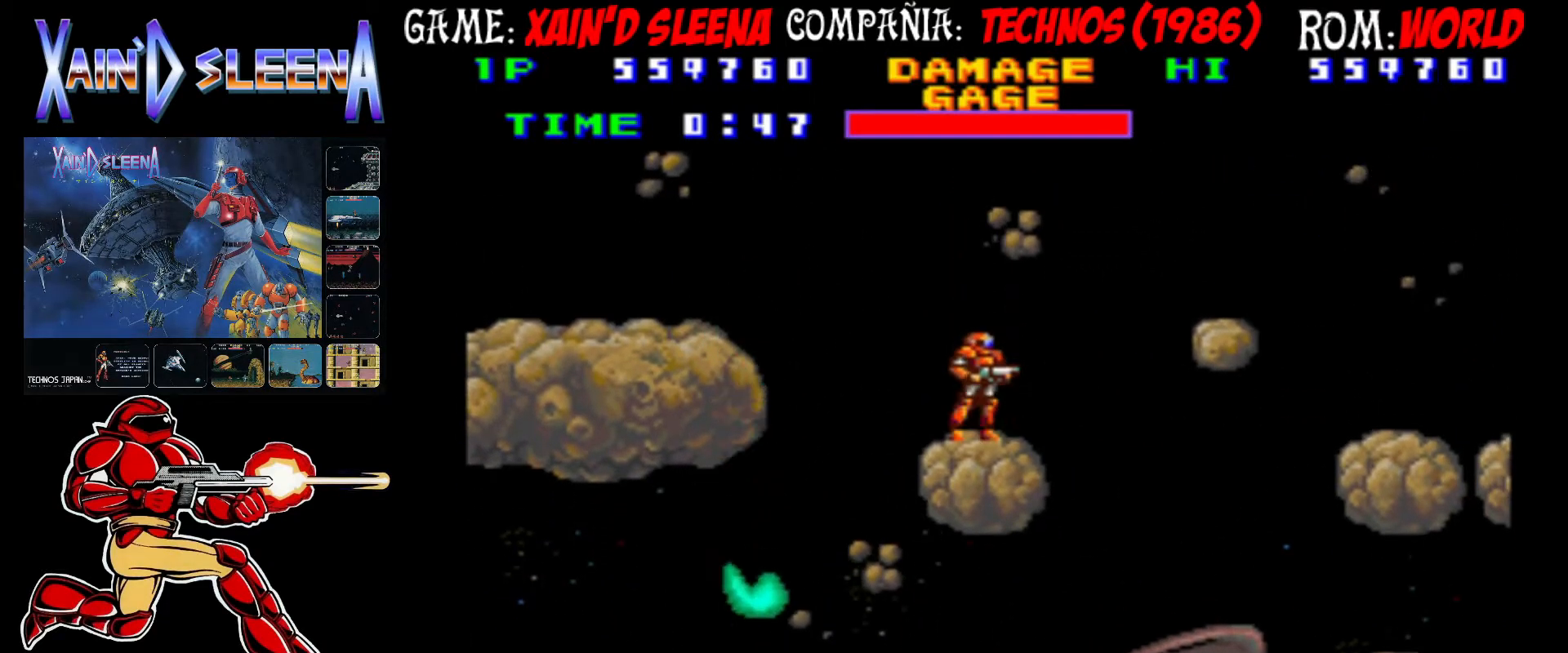
{"buttons": ["CIRCLE"], "left_stick": "center", "events": [[17, "CIRCLE", "down"], [167, "CIRCLE", "up"], [283, "CIRCLE", "down"]]}
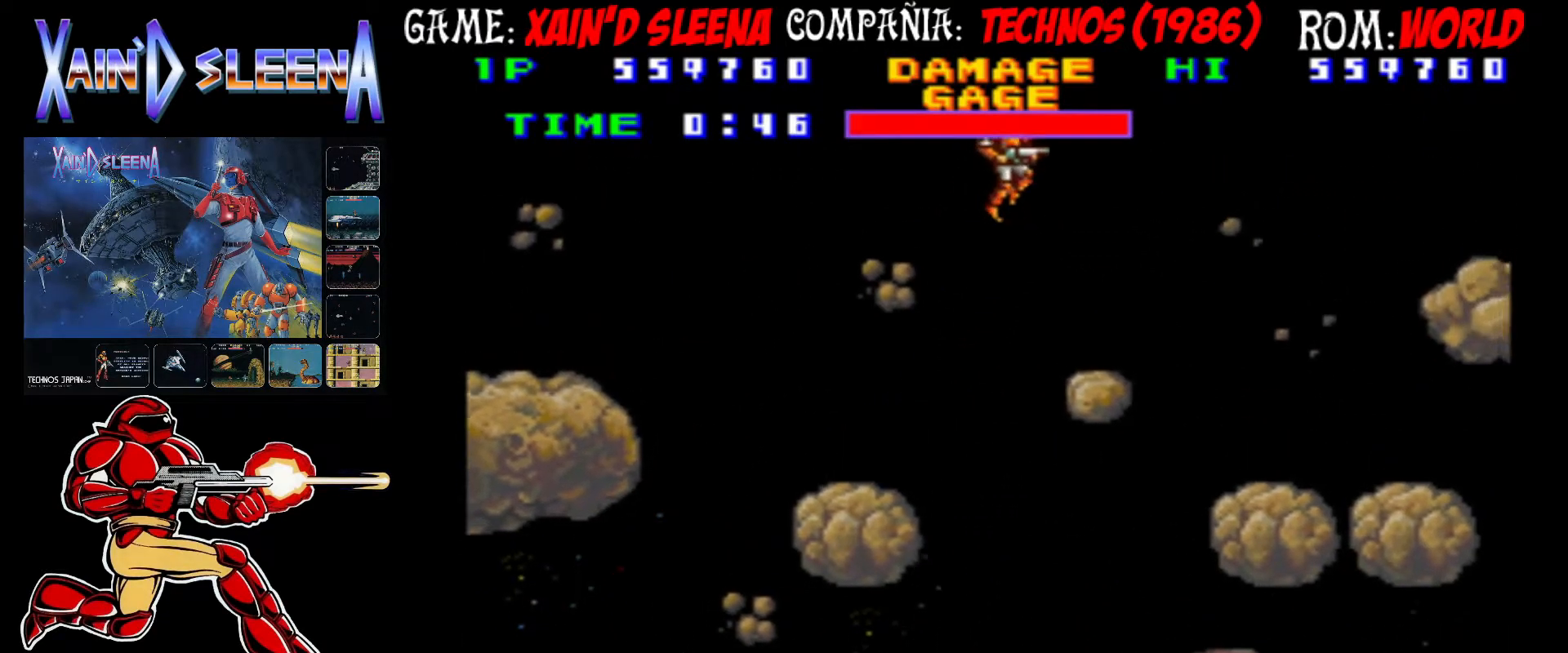
{"buttons": [], "left_stick": "center", "events": [[383, "CIRCLE", "up"]]}
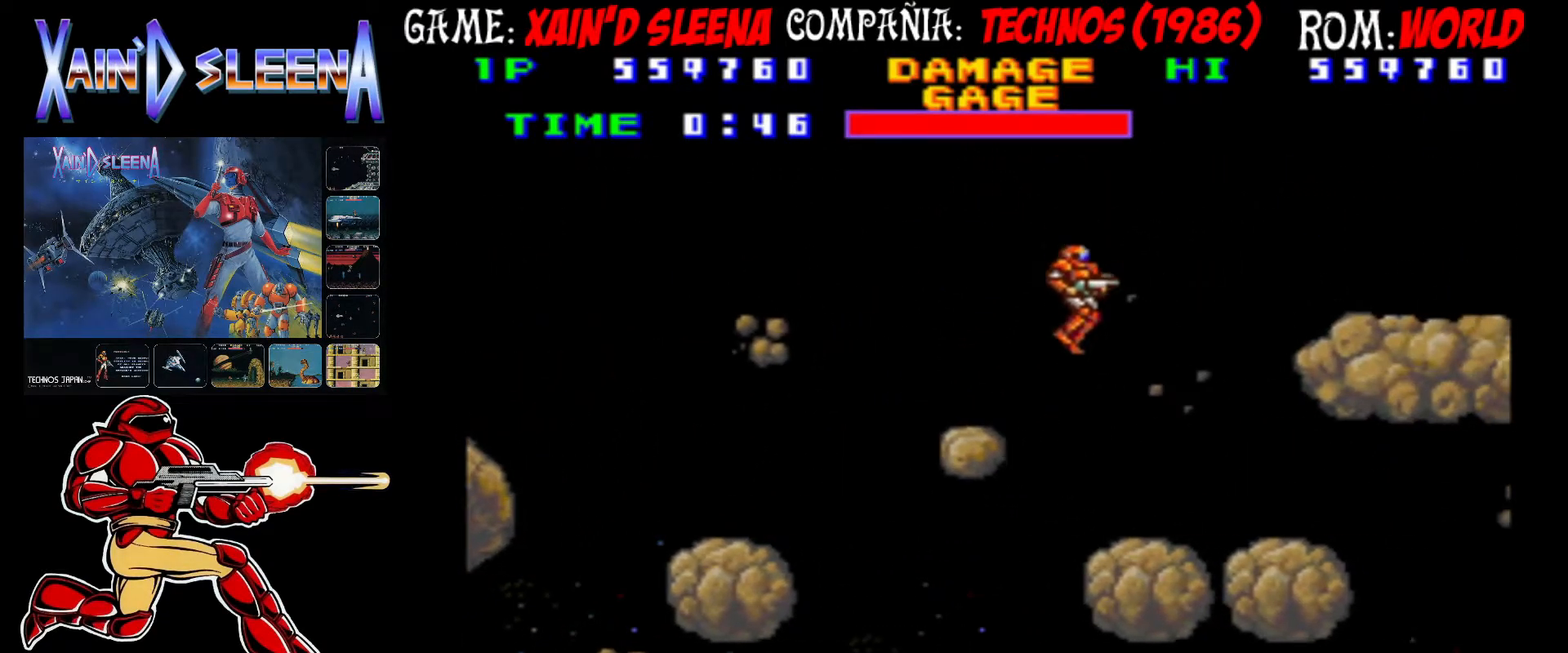
{"buttons": [], "left_stick": "center", "events": [[300, "CIRCLE", "down"], [433, "CIRCLE", "up"]]}
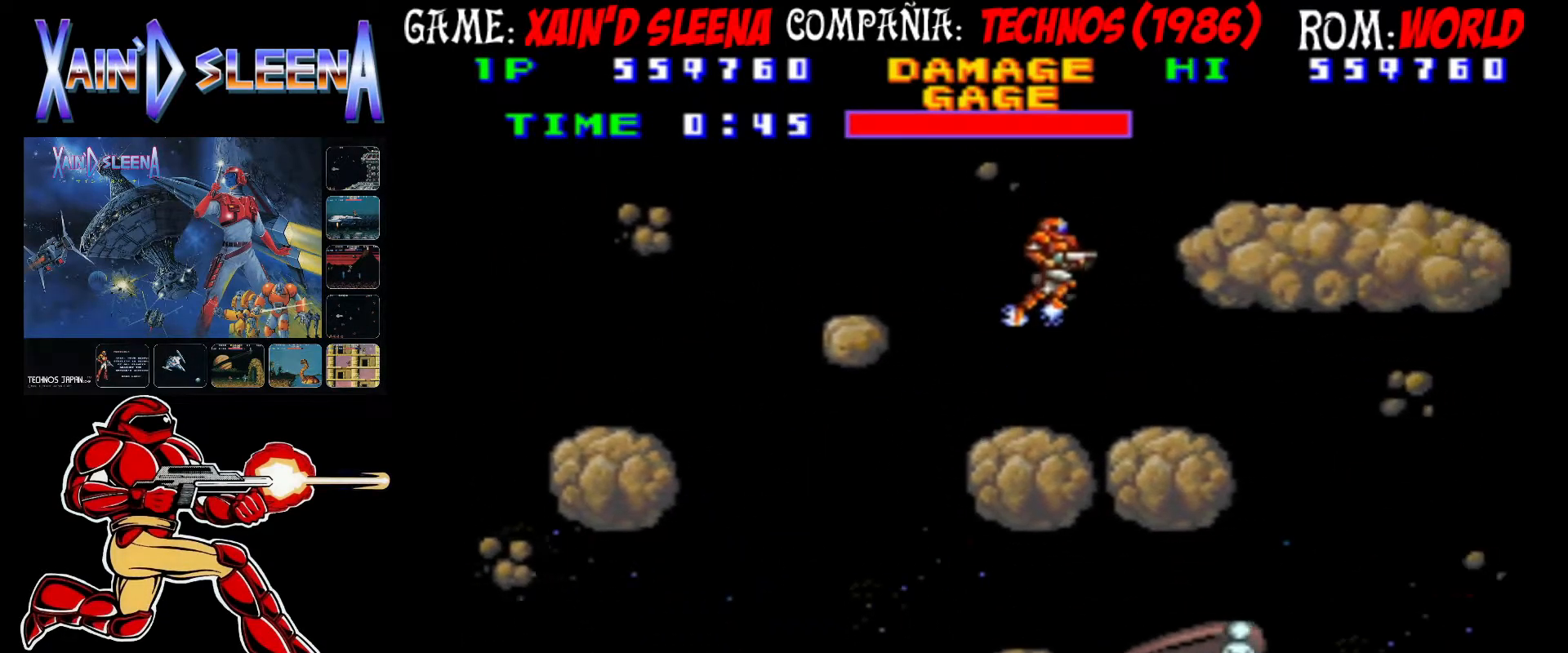
{"buttons": ["CIRCLE"], "left_stick": "center", "events": [[83, "CIRCLE", "down"]]}
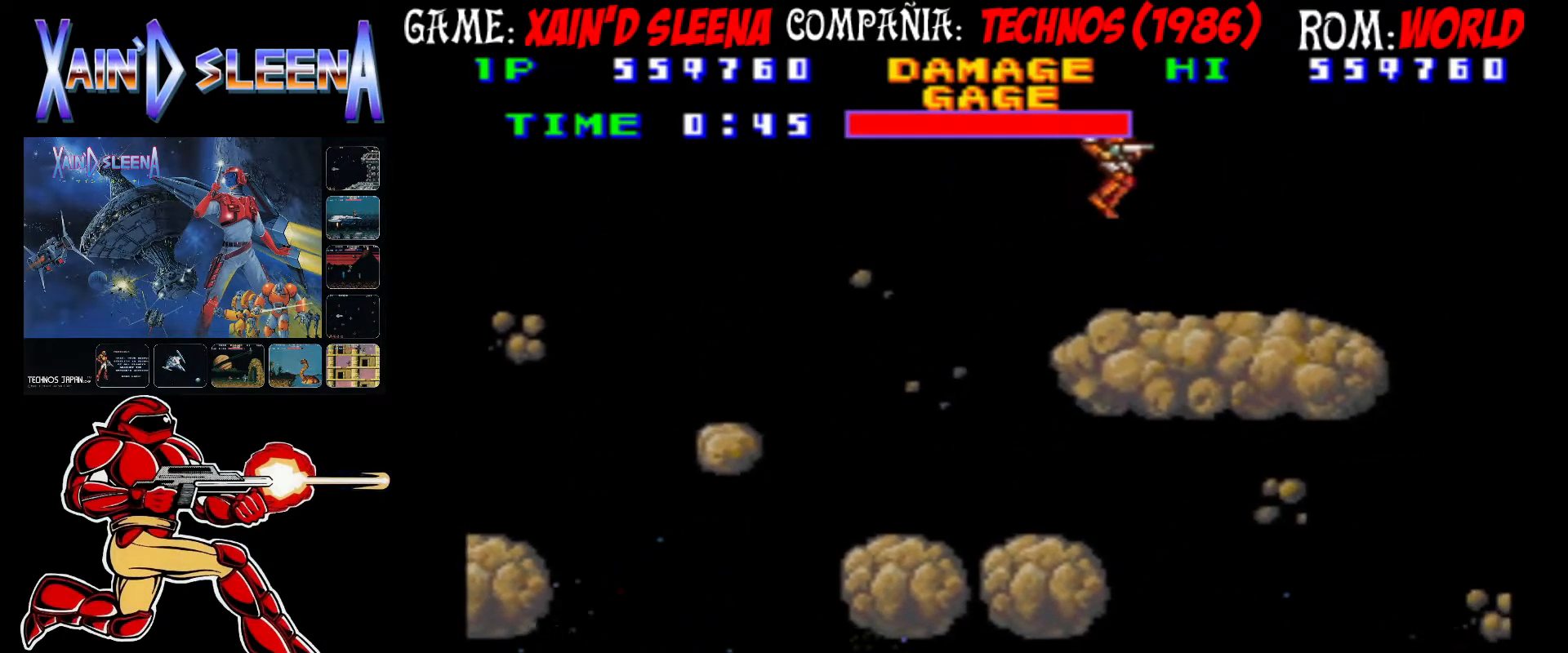
{"buttons": [], "left_stick": "center", "events": [[167, "CIRCLE", "up"], [383, "CIRCLE", "down"], [483, "CIRCLE", "up"]]}
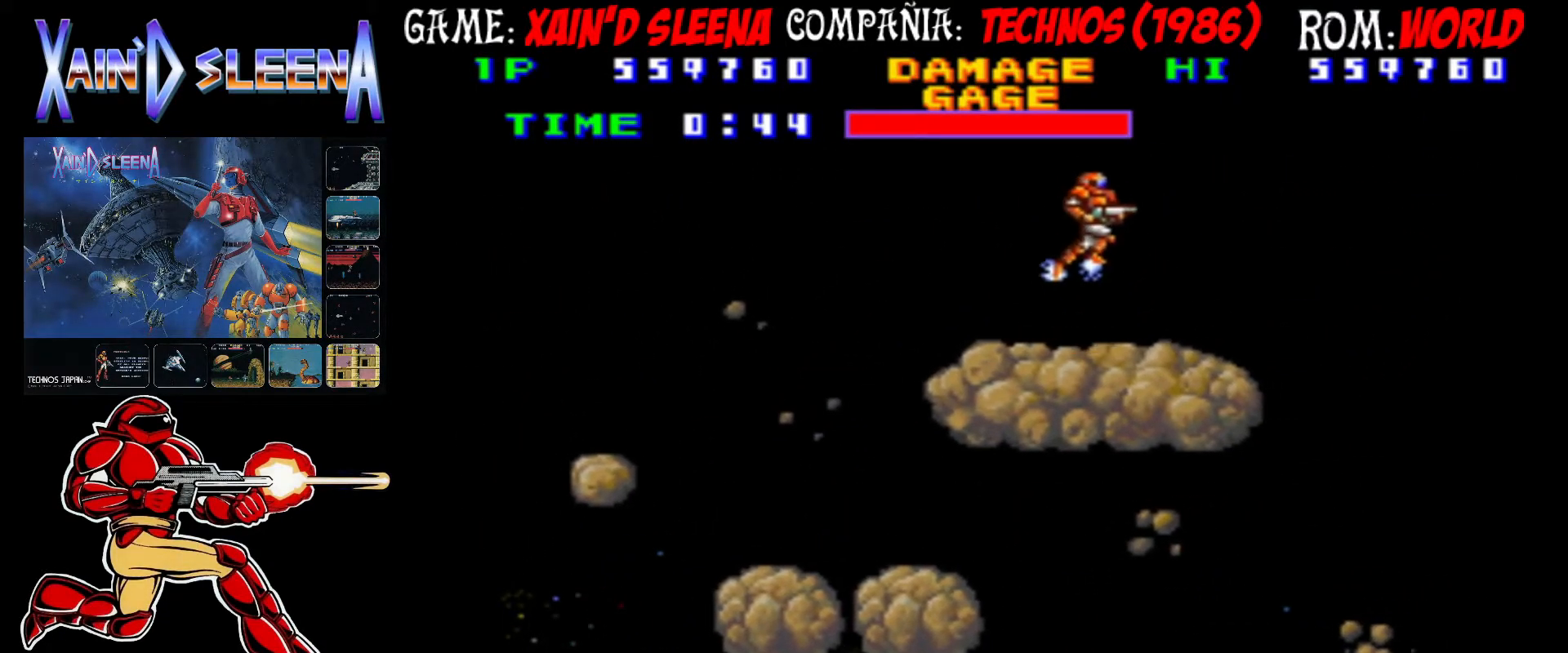
{"buttons": ["CIRCLE"], "left_stick": "center", "events": [[167, "CIRCLE", "down"]]}
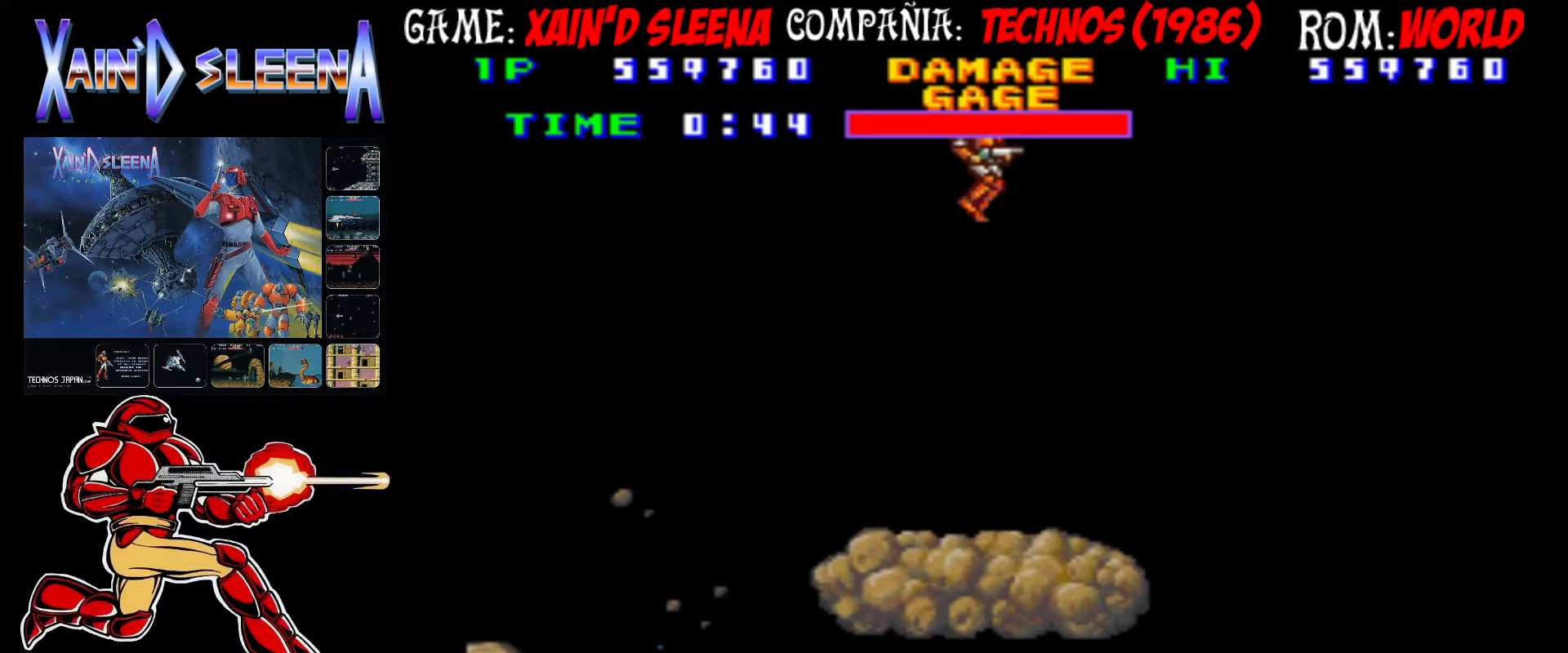
{"buttons": [], "left_stick": "center", "events": [[217, "CIRCLE", "up"]]}
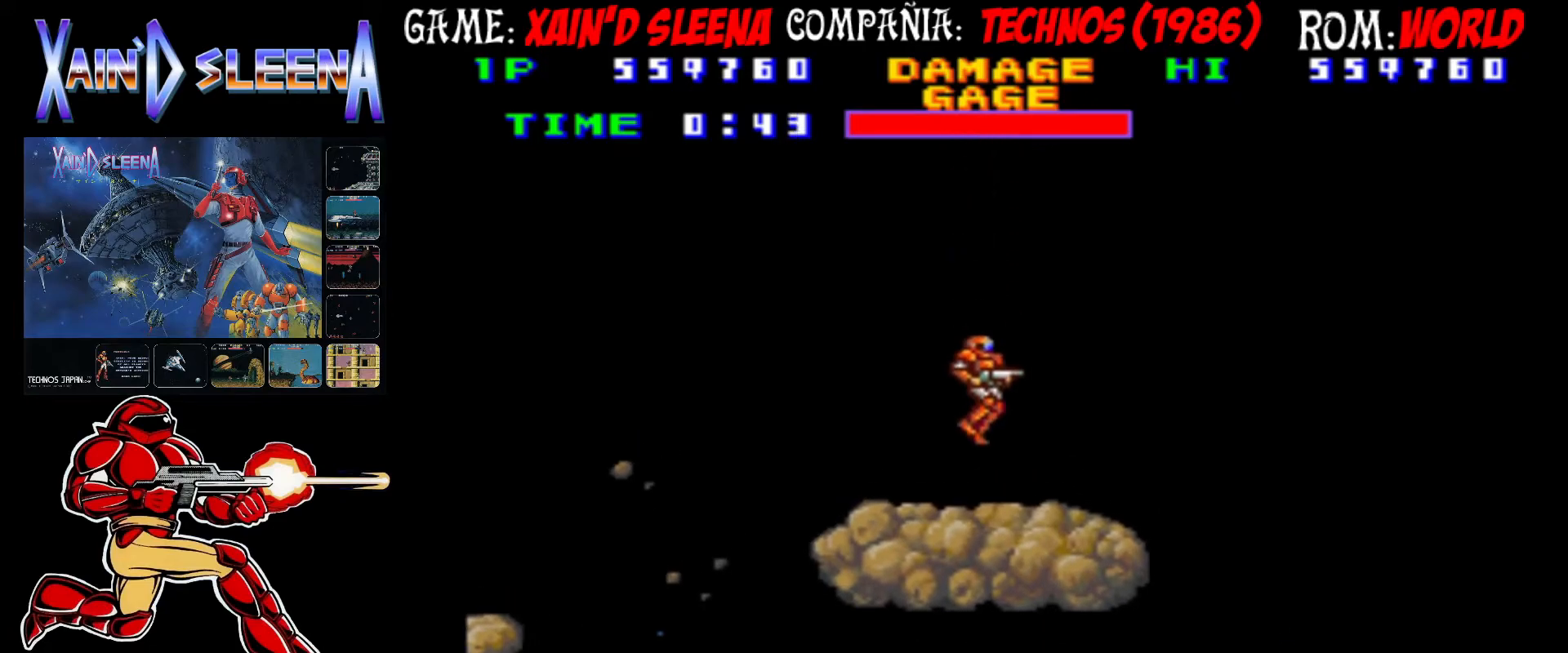
{"buttons": [], "left_stick": "center", "events": []}
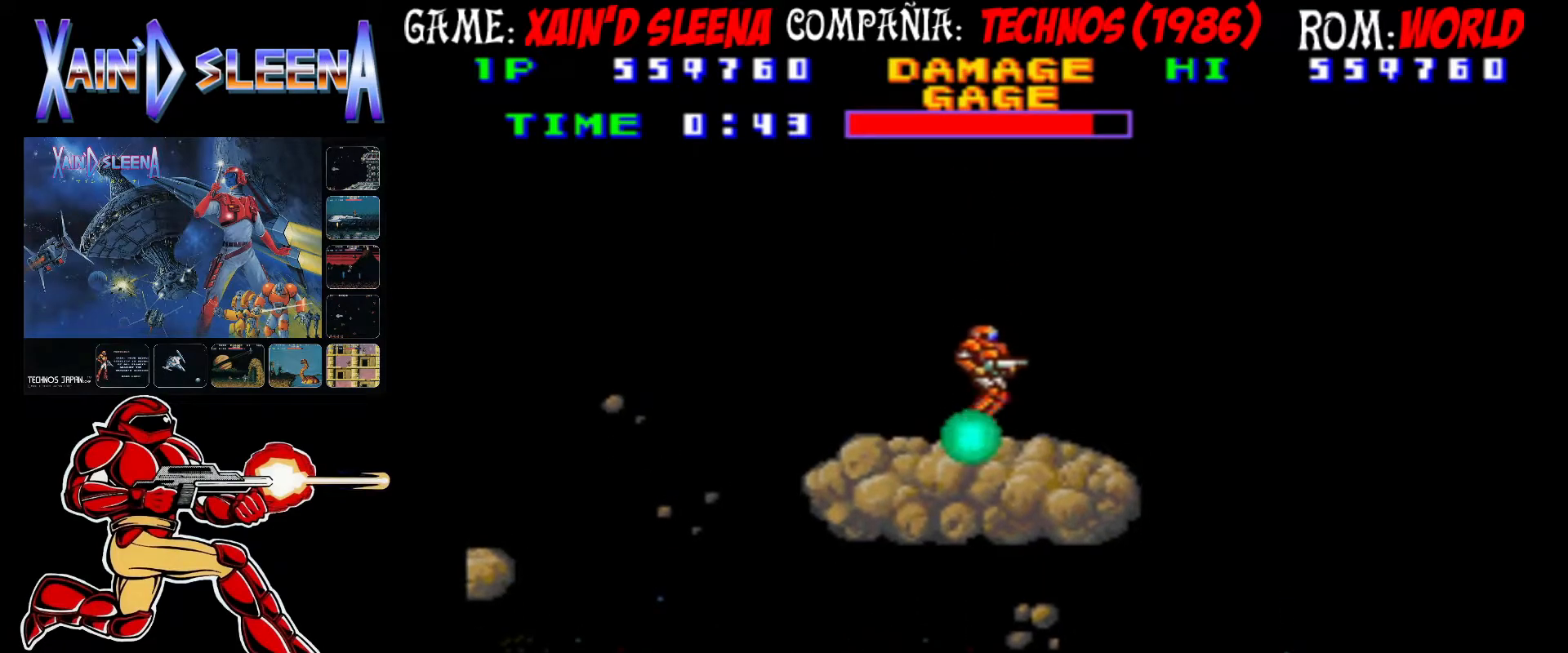
{"buttons": [], "left_stick": "center", "events": []}
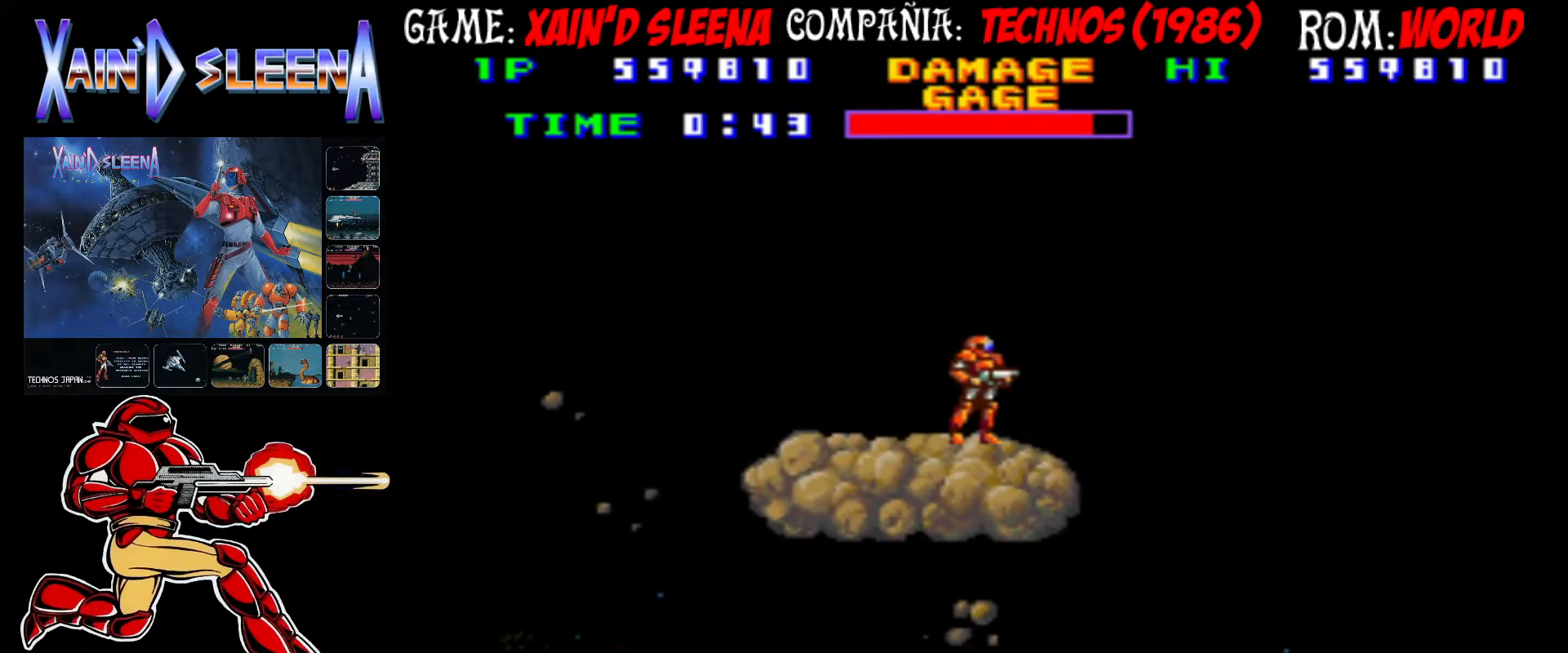
{"buttons": [], "left_stick": "center", "events": [[217, "CIRCLE", "down"], [317, "CIRCLE", "up"]]}
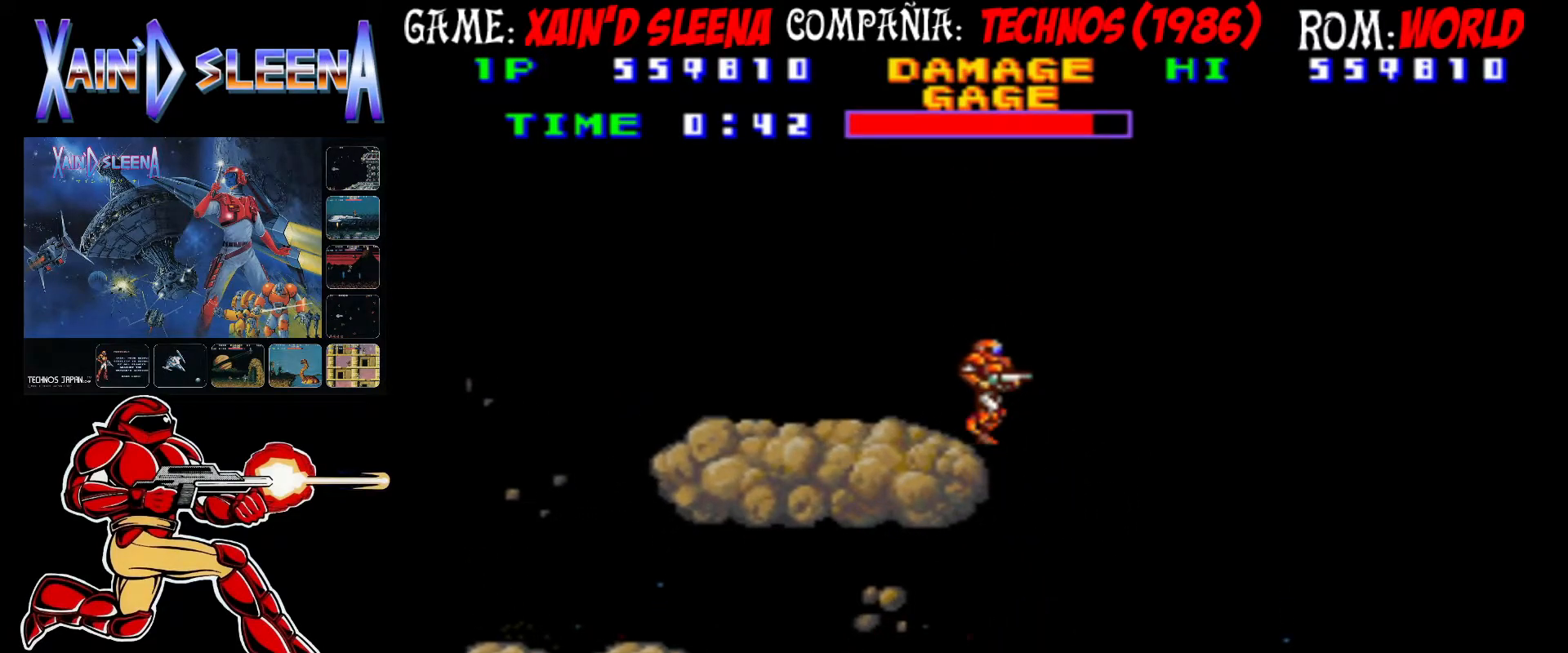
{"buttons": [], "left_stick": "center", "events": []}
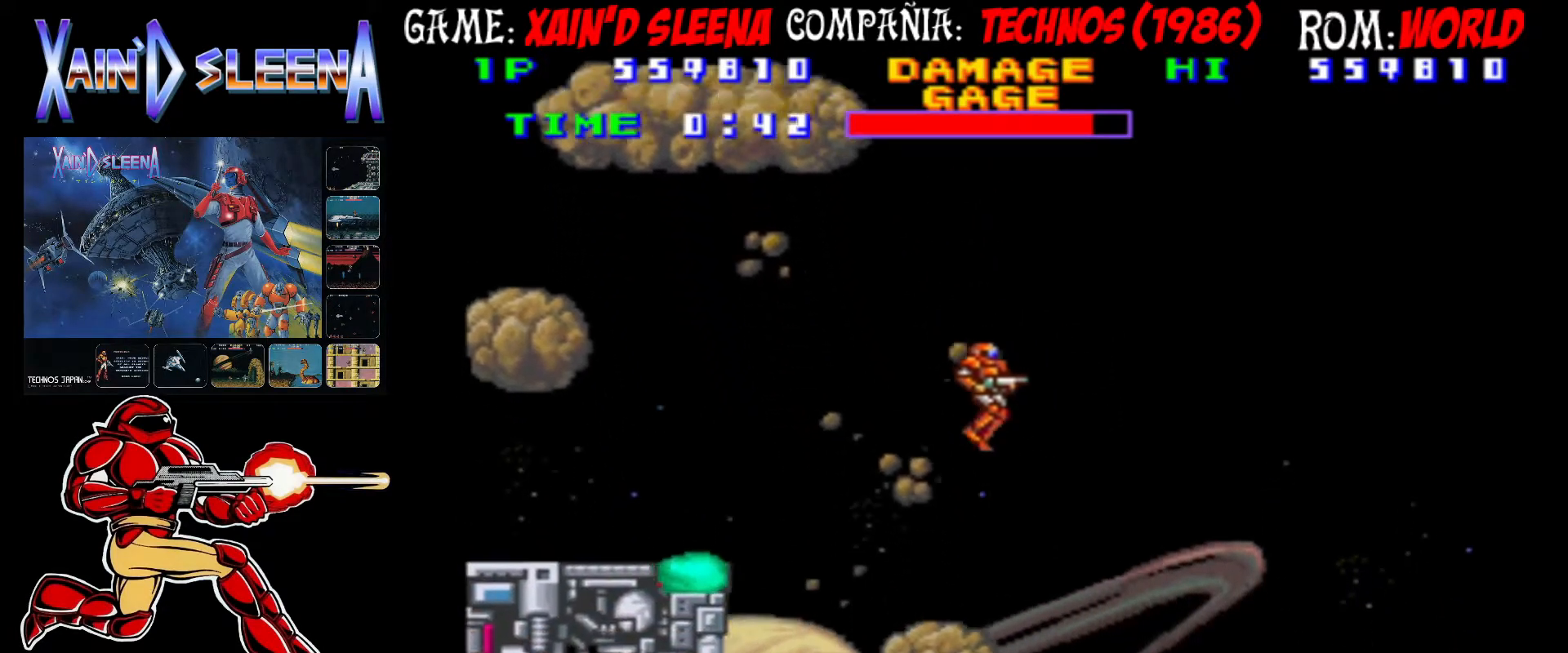
{"buttons": [], "left_stick": "center", "events": [[100, "left_stick", "left"], [150, "CROSS", "down"], [200, "left_stick", "center"], [217, "CROSS", "up"], [300, "CROSS", "down"], [367, "CROSS", "up"], [433, "CROSS", "down"], [500, "CROSS", "up"]]}
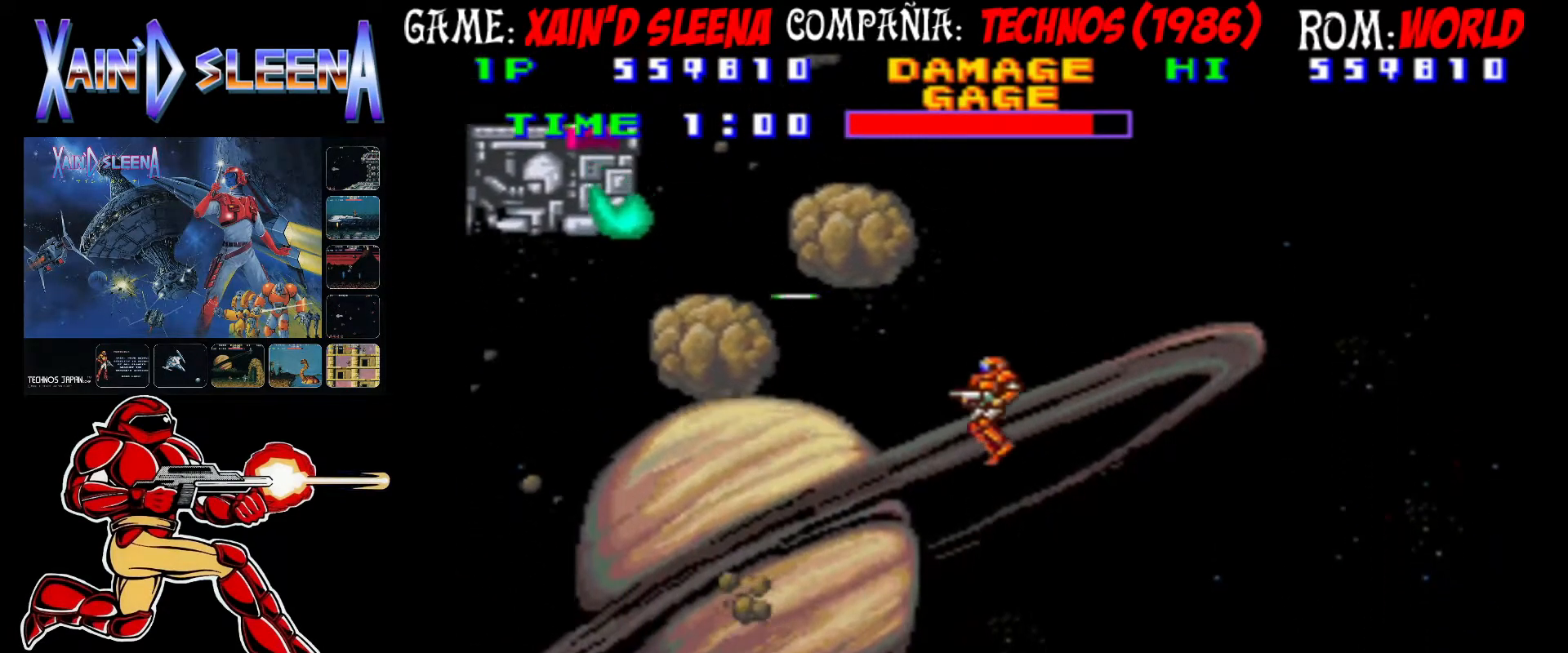
{"buttons": ["CROSS"], "left_stick": "center", "events": [[67, "CROSS", "down"], [133, "CROSS", "up"], [183, "CROSS", "down"], [233, "CROSS", "up"], [300, "CROSS", "down"], [367, "CROSS", "up"], [450, "CROSS", "down"]]}
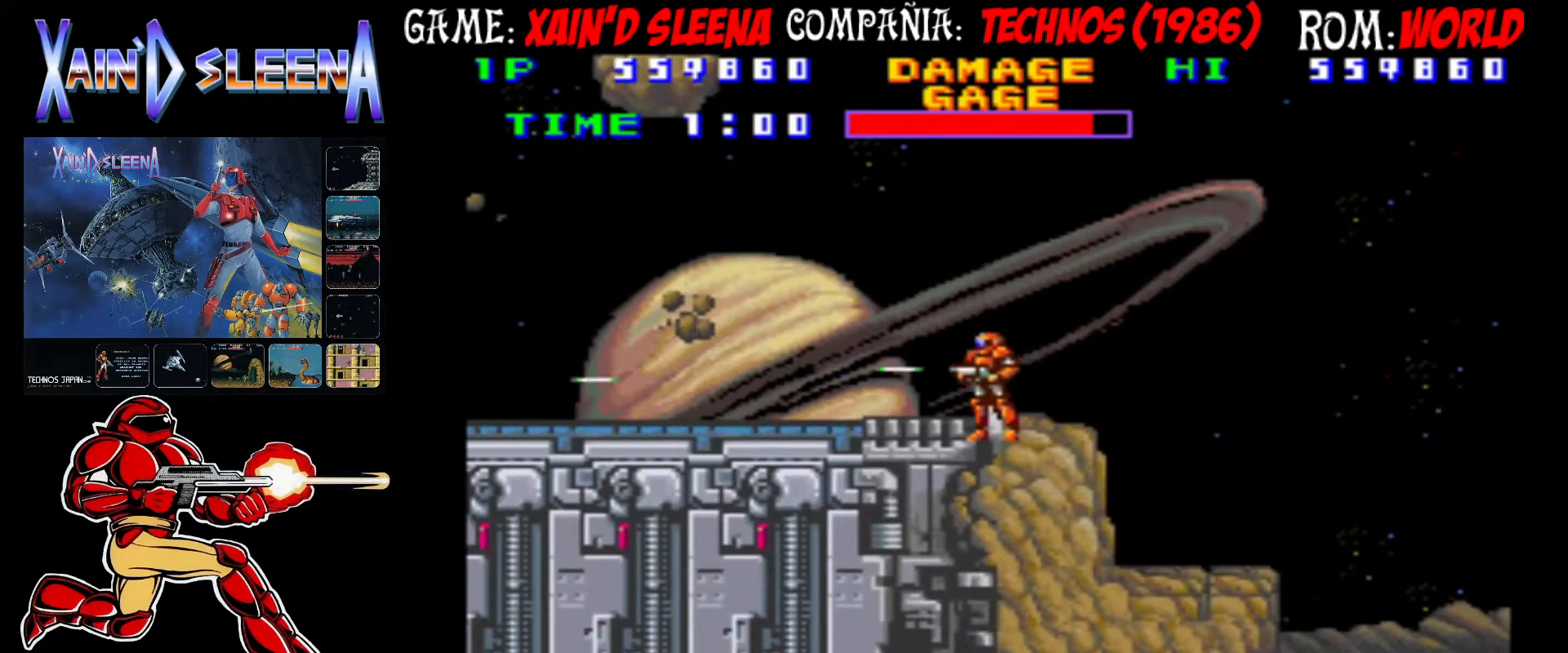
{"buttons": ["CROSS"], "left_stick": "center", "events": [[17, "CROSS", "up"], [67, "CROSS", "down"], [133, "CROSS", "up"], [200, "CROSS", "down"], [267, "CROSS", "up"], [333, "CROSS", "down"], [400, "CROSS", "up"], [467, "CROSS", "down"]]}
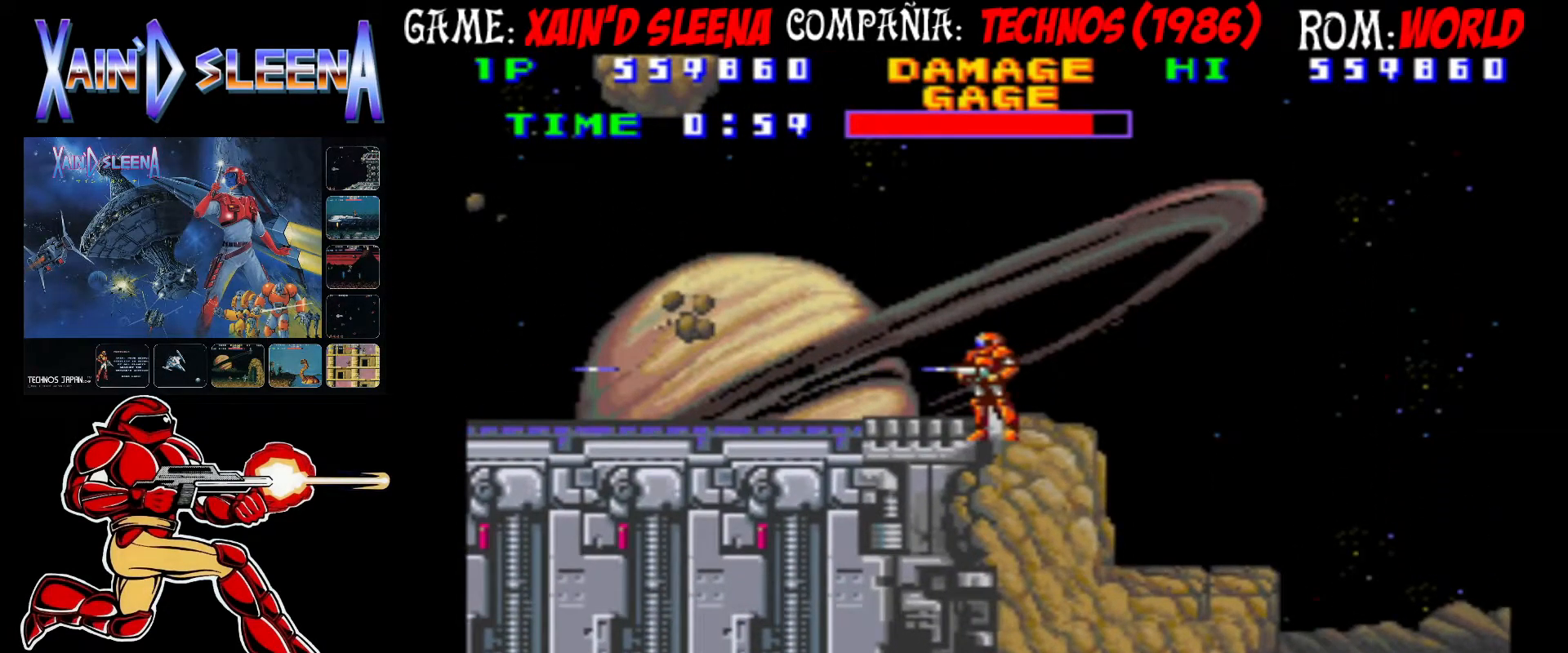
{"buttons": ["CROSS"], "left_stick": "center", "events": [[17, "CROSS", "up"], [100, "CROSS", "down"], [183, "CROSS", "up"], [217, "CROSS", "down"], [283, "CROSS", "up"], [350, "CROSS", "down"], [417, "CROSS", "up"], [483, "CROSS", "down"]]}
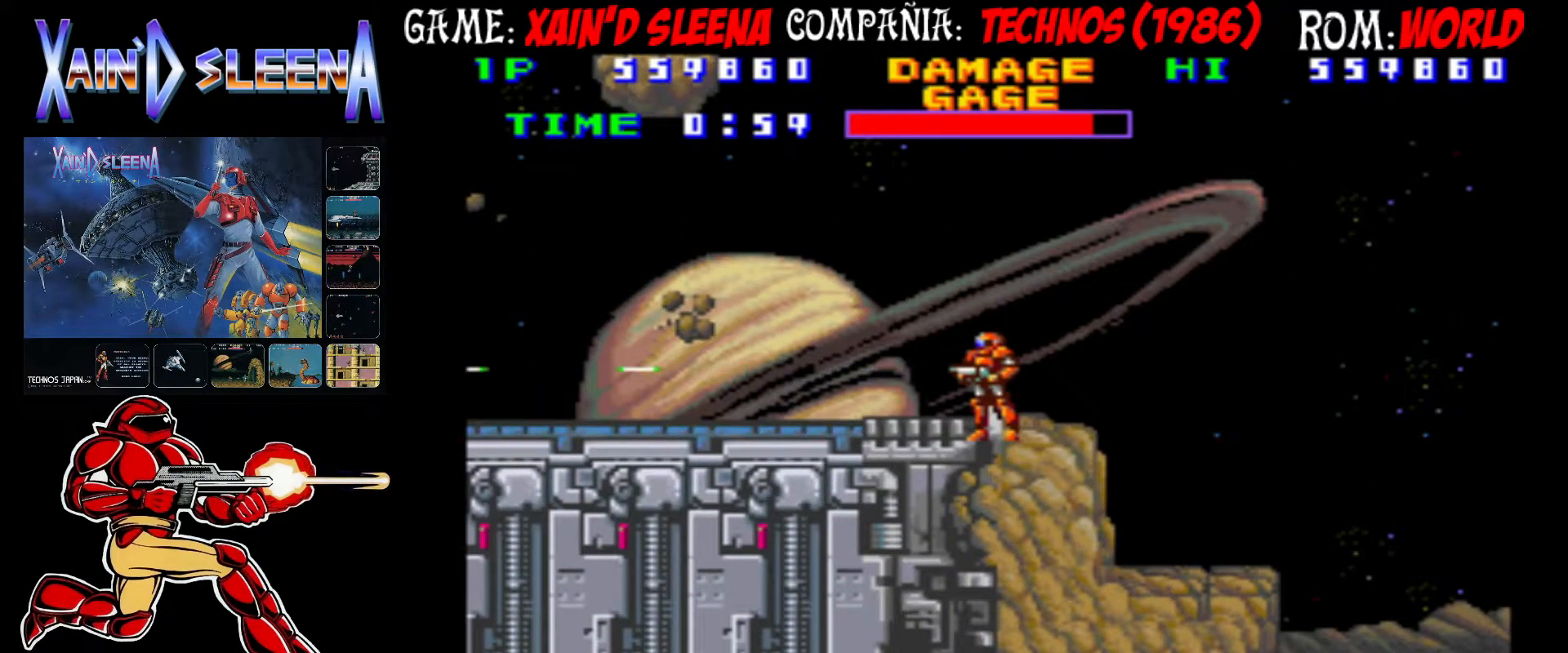
{"buttons": [], "left_stick": "center", "events": [[50, "CROSS", "up"], [117, "CROSS", "down"], [200, "CROSS", "up"], [250, "CROSS", "down"], [317, "CROSS", "up"], [383, "left_stick", "left"], [400, "CROSS", "down"], [467, "CROSS", "up"], [500, "left_stick", "center"]]}
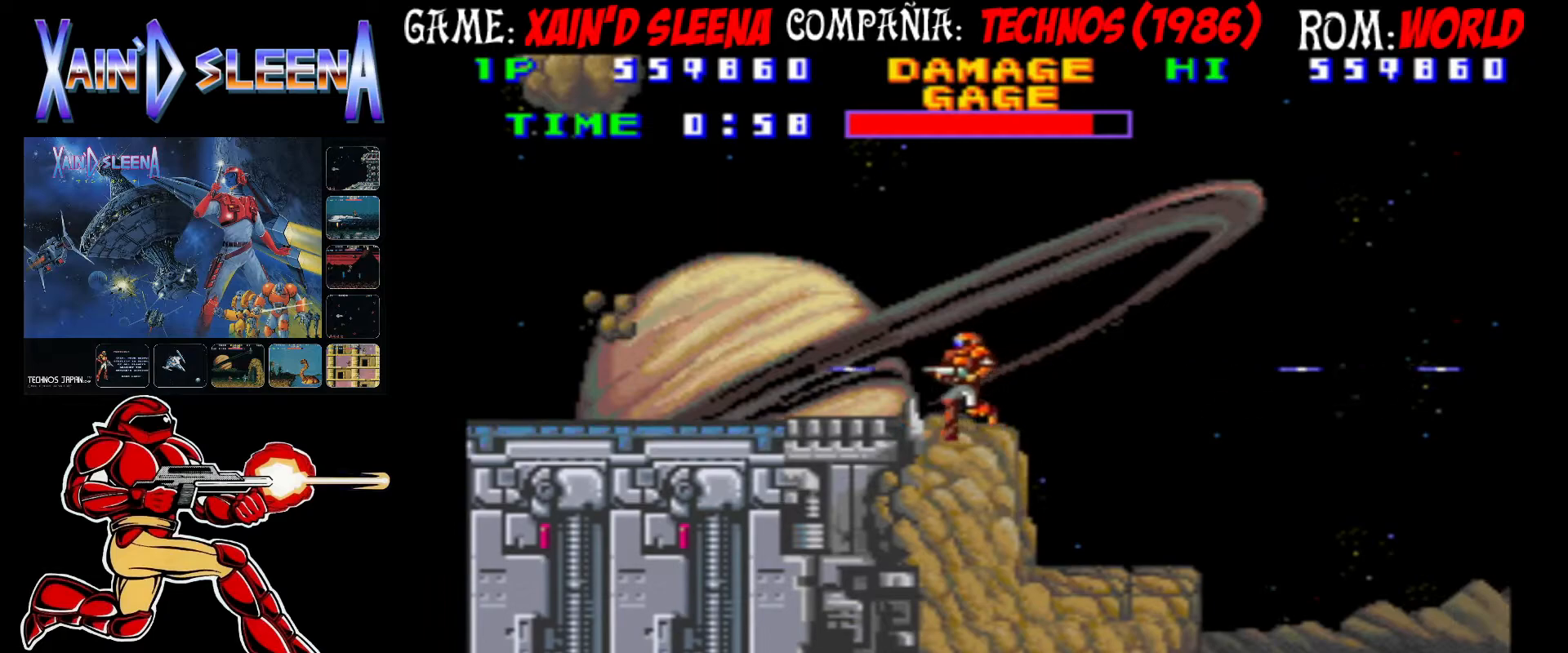
{"buttons": [], "left_stick": "center", "events": [[33, "CROSS", "down"], [117, "CROSS", "up"], [183, "CROSS", "down"], [250, "CROSS", "up"], [317, "CROSS", "down"], [383, "CROSS", "up"], [450, "CROSS", "down"], [500, "CROSS", "up"]]}